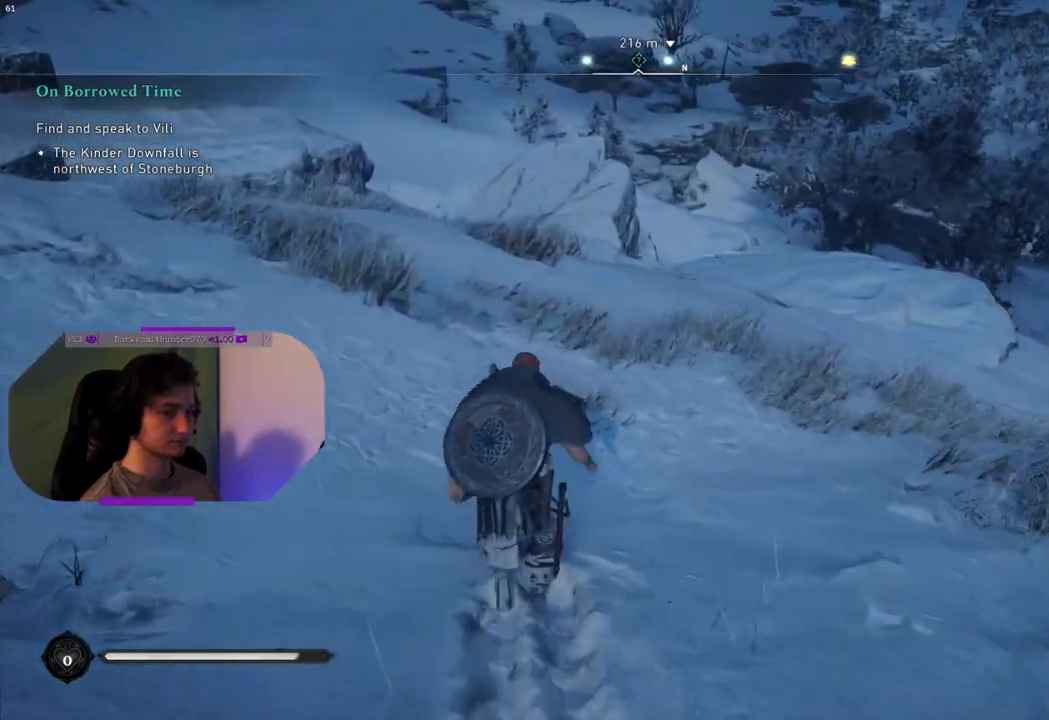
Gameplay with a controller (PlayStation layout); each line is a JSON object with the inputs held at the frame after it. "events" lists button and stick changes between this image and that frame as [ms after this image, input, new state], when the widget could be followed in between.
{"buttons": [], "left_stick": "up", "right_stick": "center", "events": []}
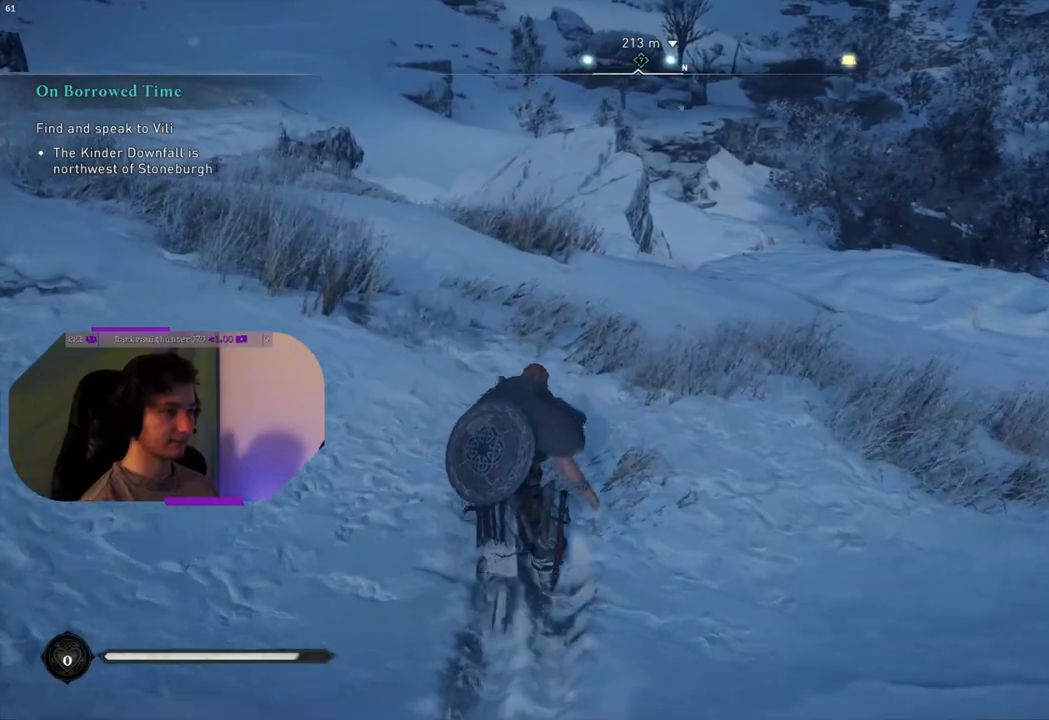
{"buttons": [], "left_stick": "up", "right_stick": "center", "events": [[333, "right_stick", "up"], [433, "right_stick", "center"]]}
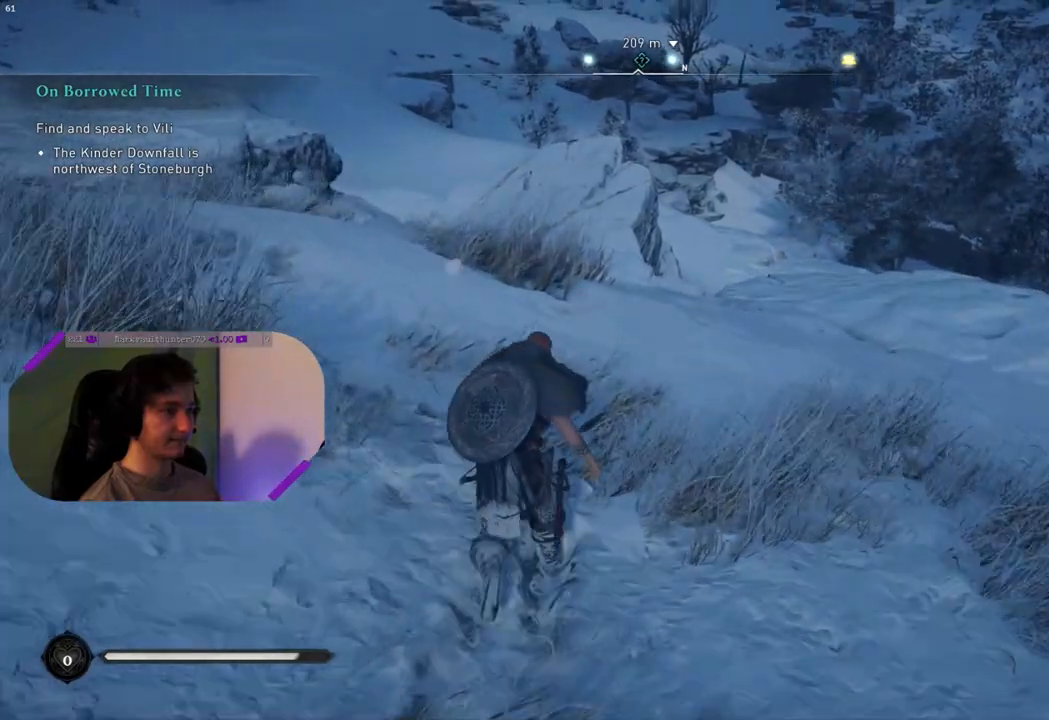
{"buttons": [], "left_stick": "up", "right_stick": "up-right", "events": [[350, "right_stick", "up-right"]]}
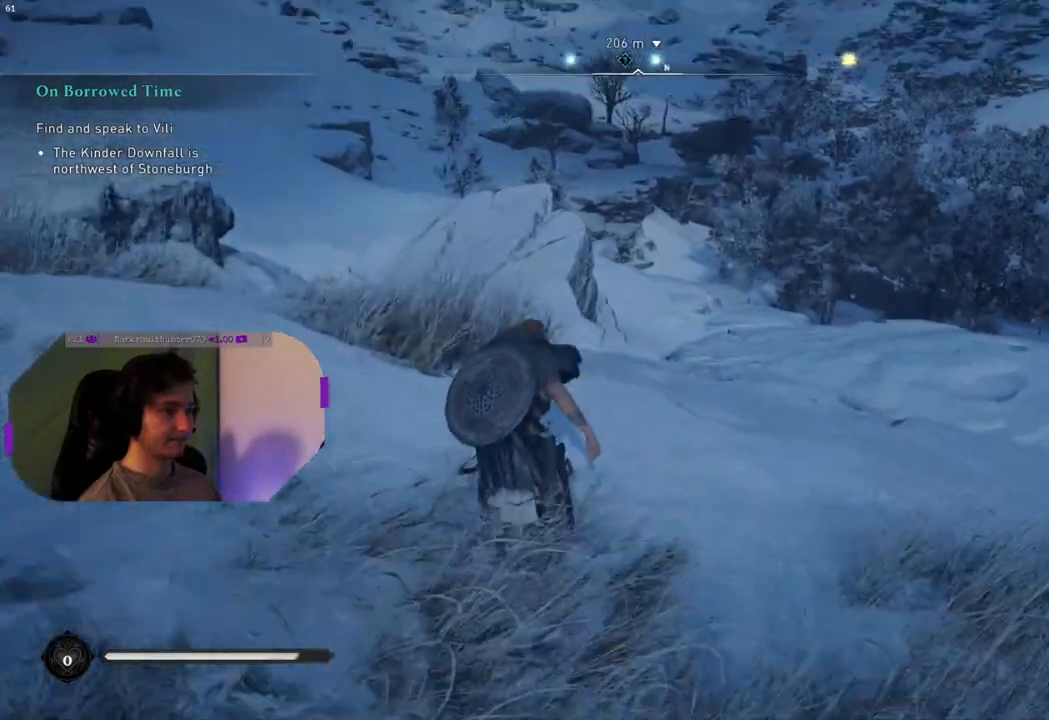
{"buttons": [], "left_stick": "up", "right_stick": "center", "events": [[17, "right_stick", "center"]]}
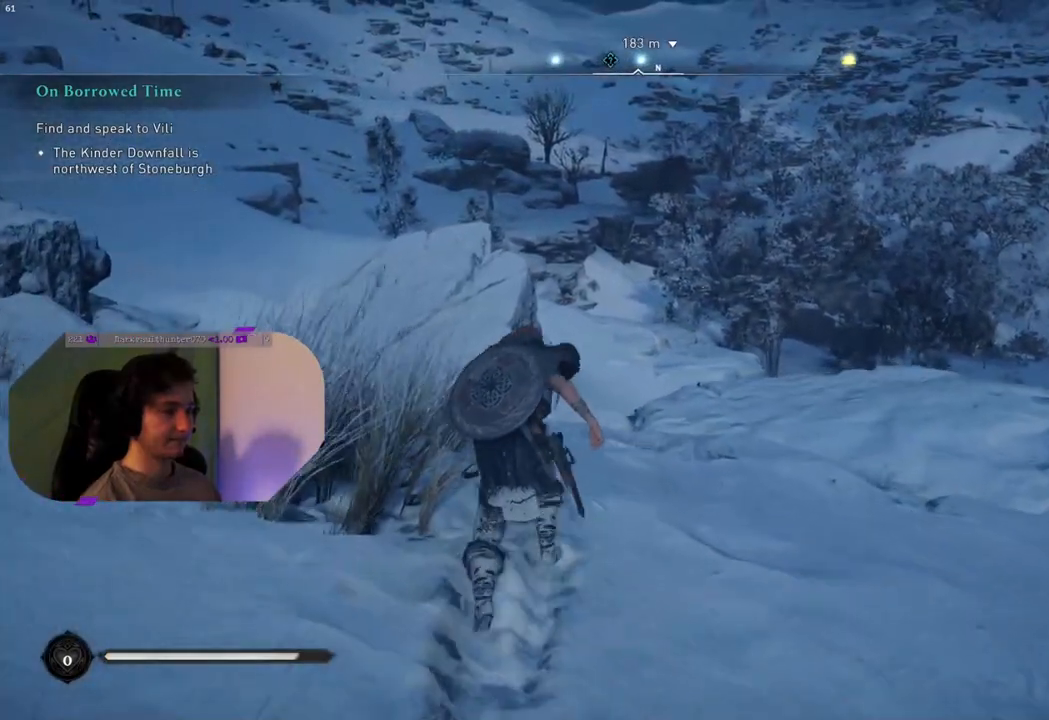
{"buttons": [], "left_stick": "up", "right_stick": "center", "events": []}
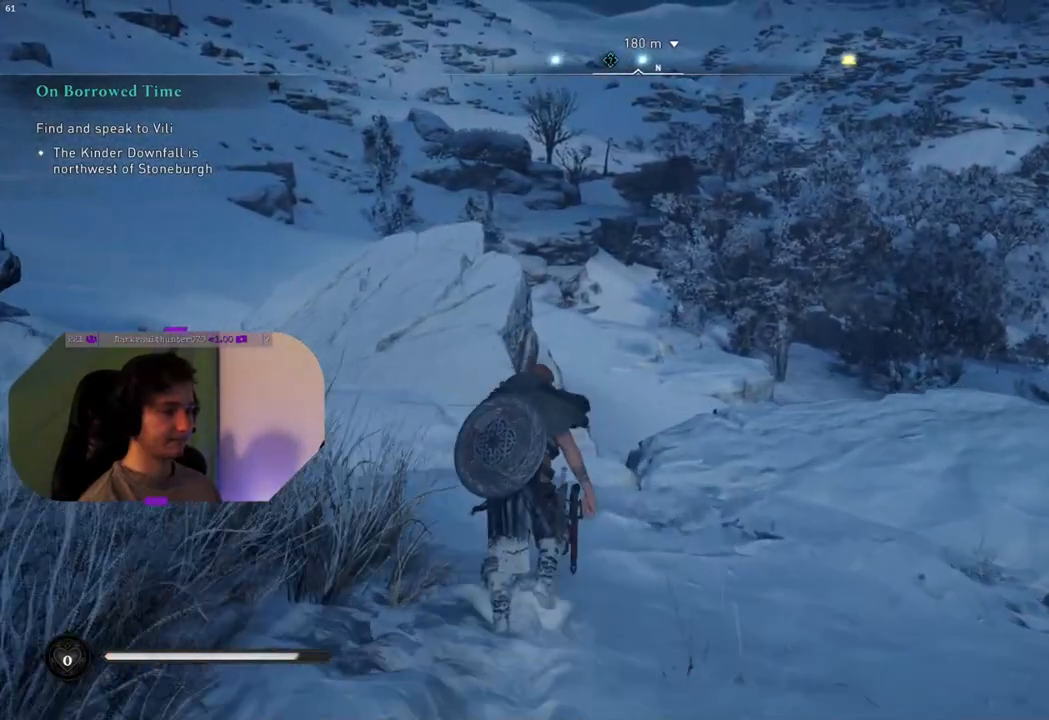
{"buttons": [], "left_stick": "up", "right_stick": "up", "events": [[417, "right_stick", "up"]]}
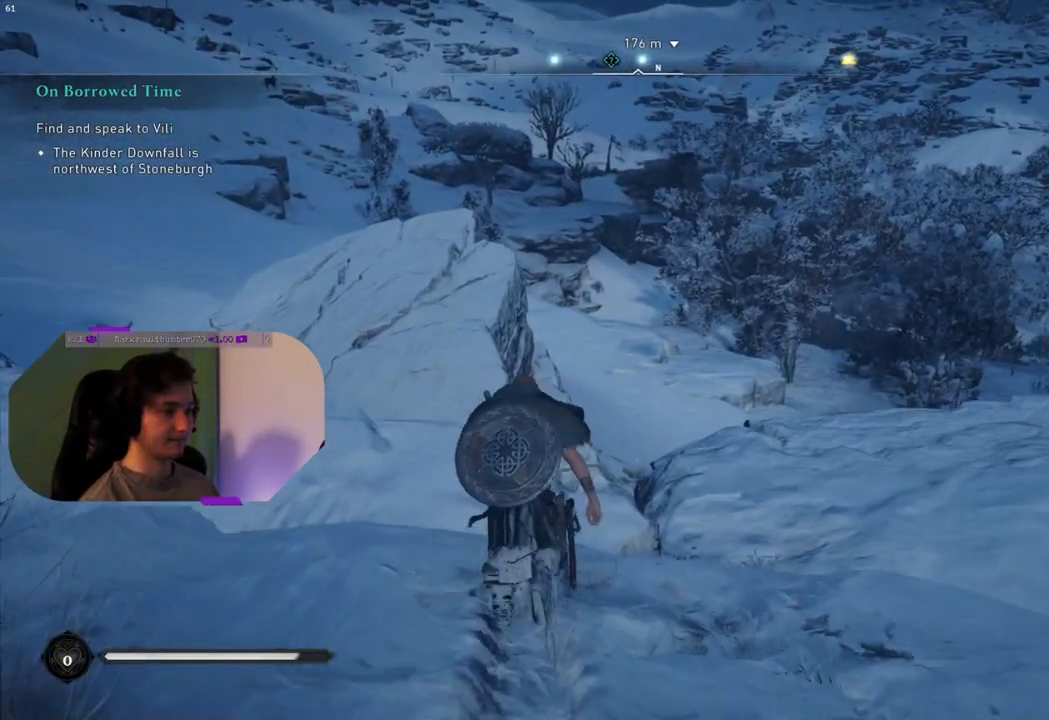
{"buttons": [], "left_stick": "up", "right_stick": "center", "events": [[50, "right_stick", "center"], [217, "right_stick", "left"], [367, "right_stick", "center"]]}
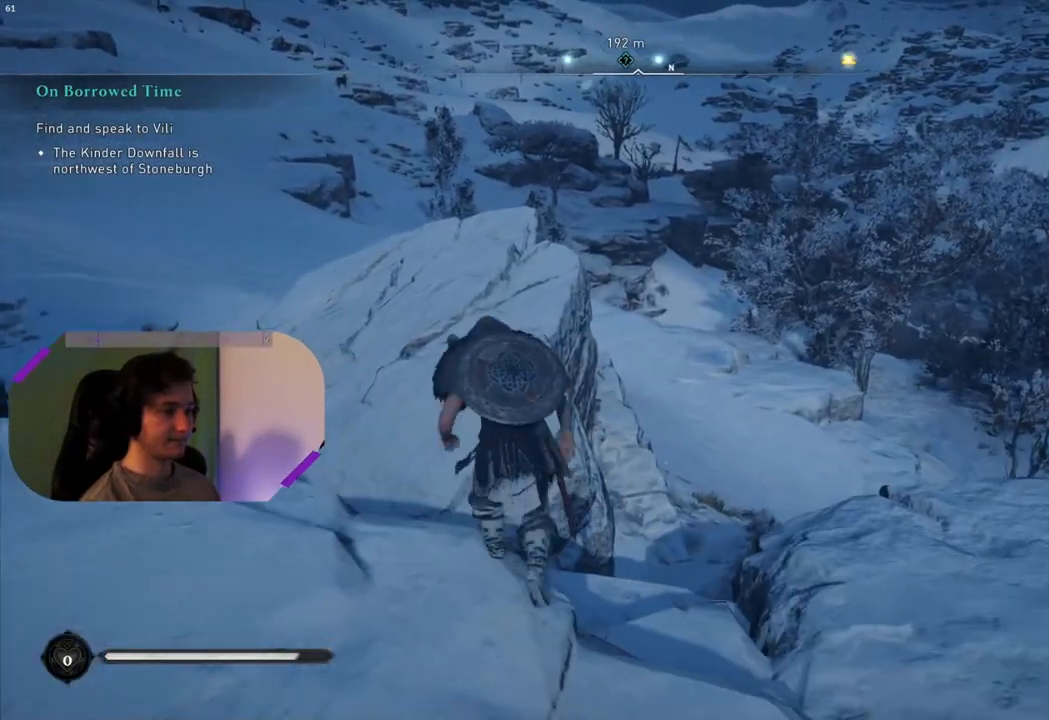
{"buttons": ["CROSS"], "left_stick": "up", "right_stick": "center", "events": [[17, "CROSS", "down"]]}
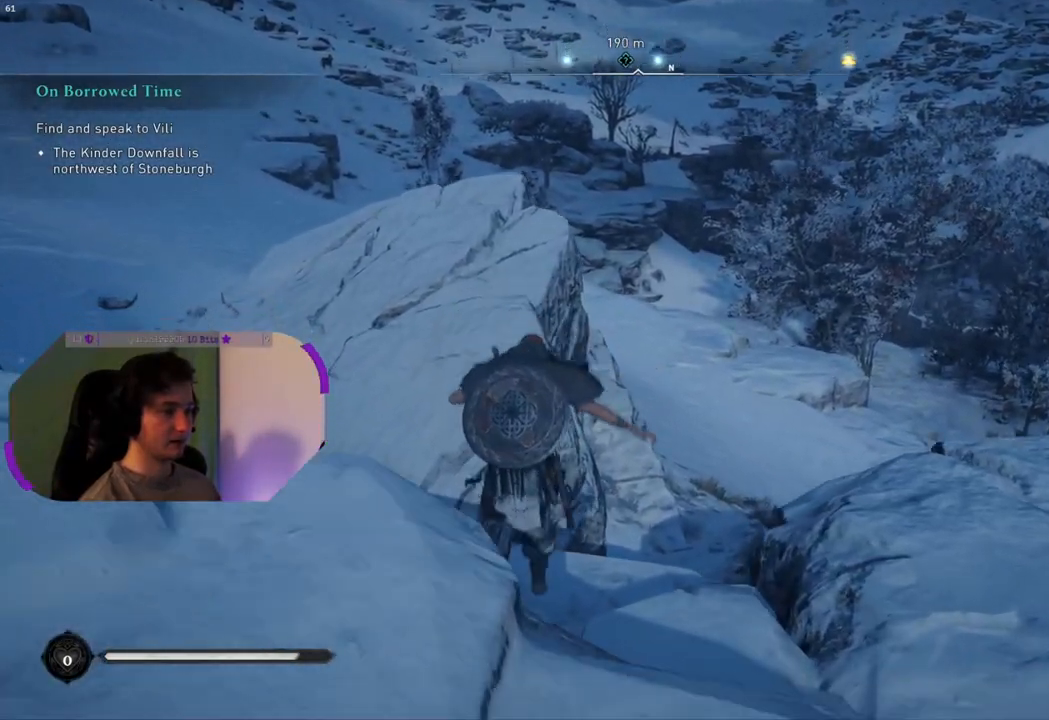
{"buttons": ["CROSS"], "left_stick": "up", "right_stick": "center", "events": []}
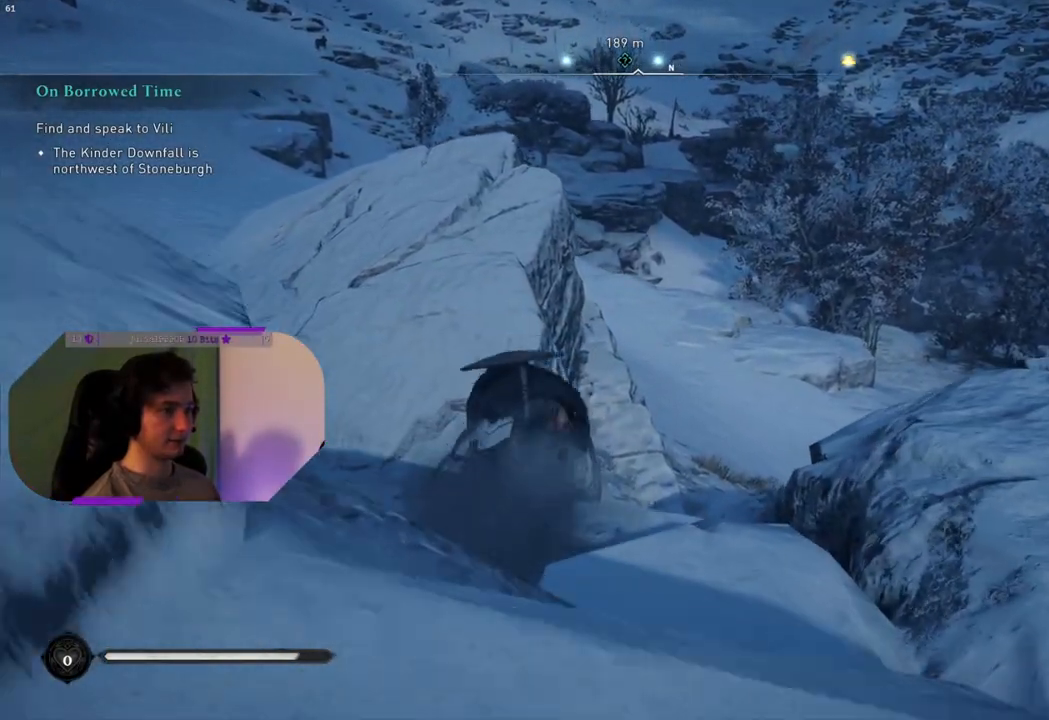
{"buttons": [], "left_stick": "up", "right_stick": "center", "events": [[300, "CROSS", "up"]]}
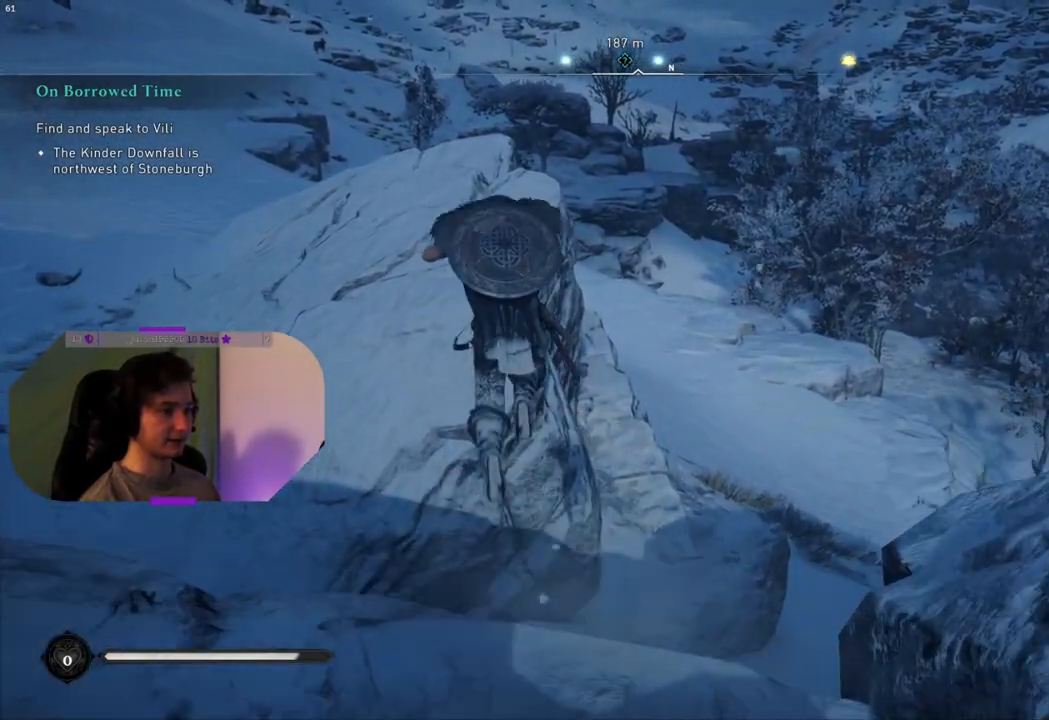
{"buttons": [], "left_stick": "up", "right_stick": "center", "events": [[233, "right_stick", "left"], [283, "right_stick", "down-left"], [500, "right_stick", "center"]]}
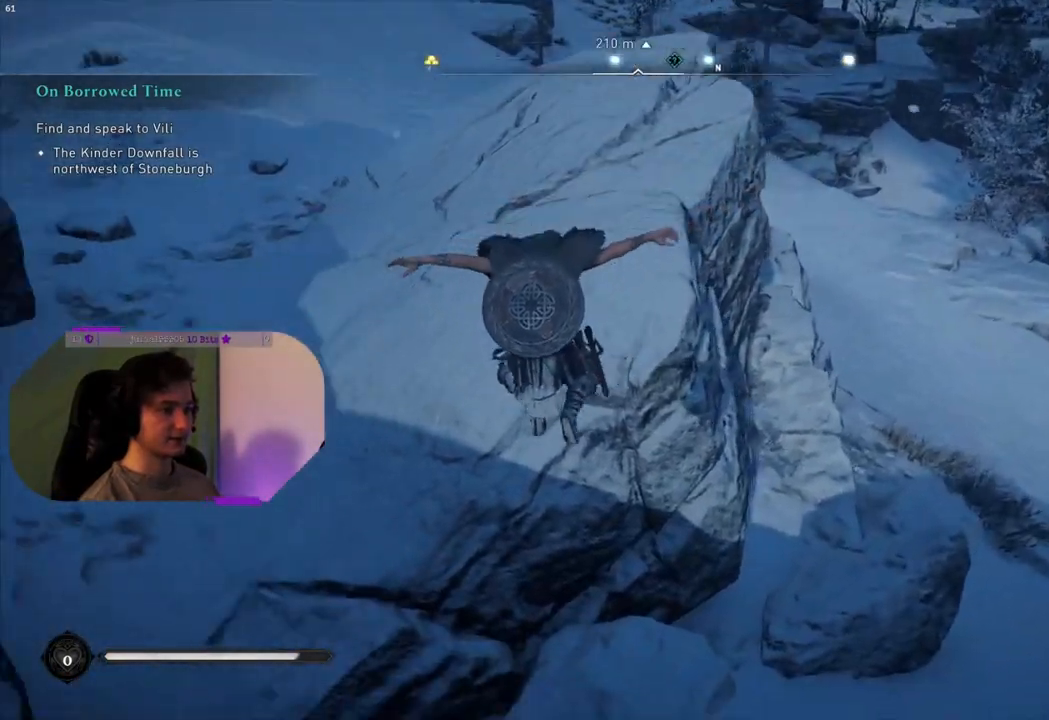
{"buttons": [], "left_stick": "right", "right_stick": "down-right", "events": [[117, "right_stick", "down-right"], [233, "left_stick", "up-right"], [433, "left_stick", "right"]]}
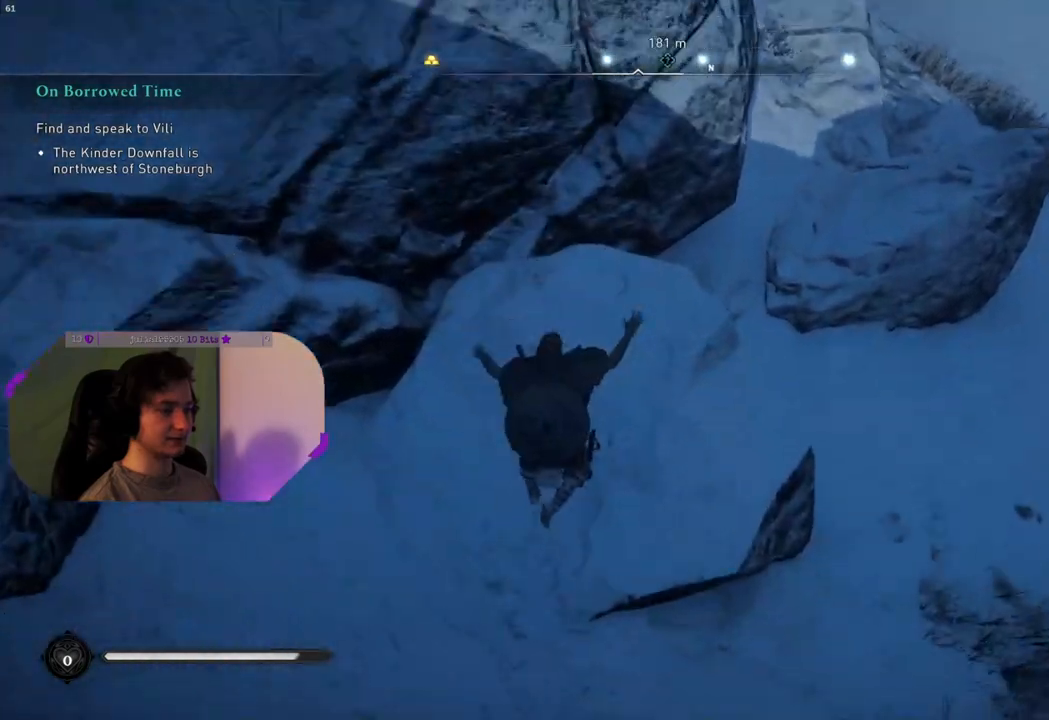
{"buttons": [], "left_stick": "up-right", "right_stick": "center", "events": [[100, "right_stick", "center"], [483, "left_stick", "up-right"]]}
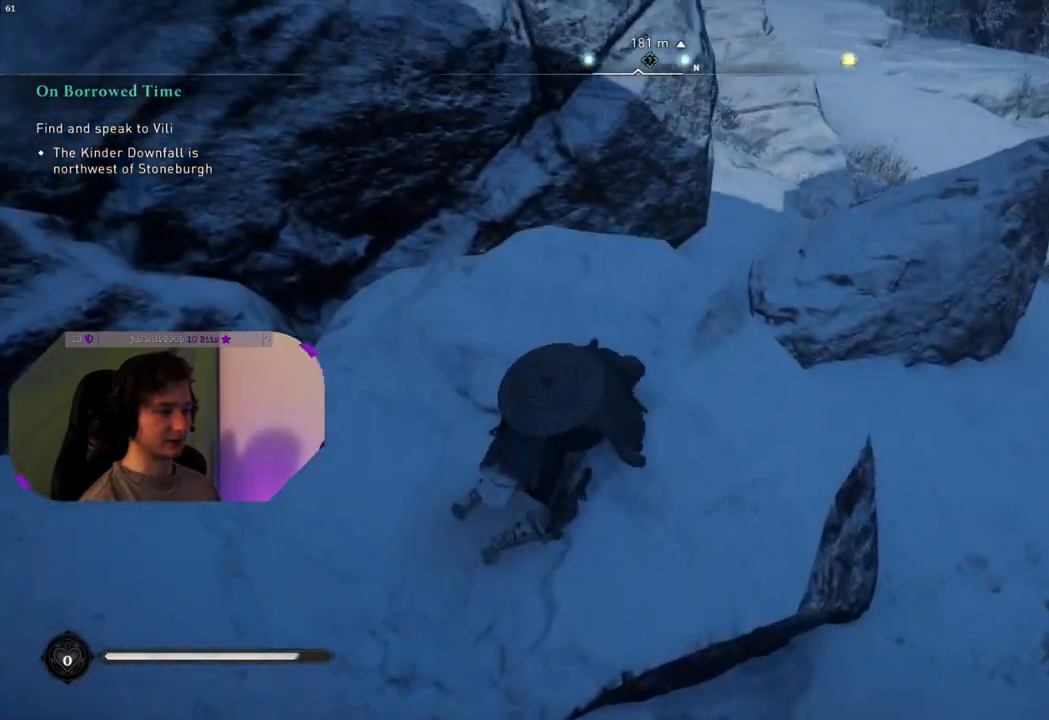
{"buttons": ["CROSS"], "left_stick": "up-right", "right_stick": "center", "events": [[167, "right_stick", "up"], [283, "right_stick", "center"], [483, "CROSS", "down"]]}
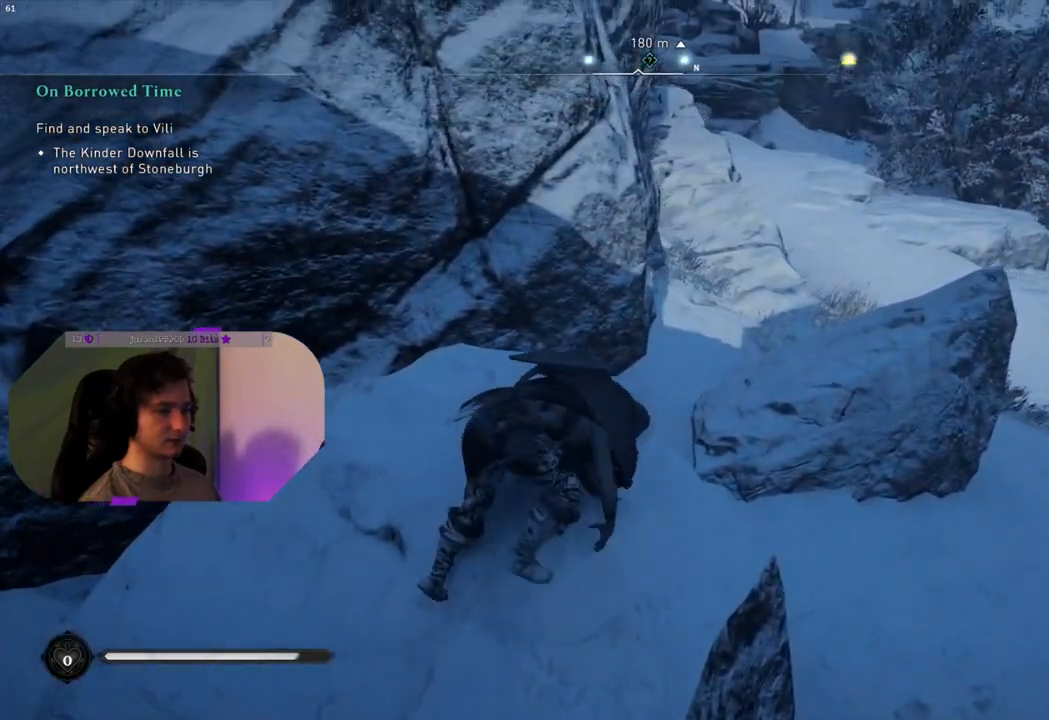
{"buttons": ["CROSS"], "left_stick": "up-right", "right_stick": "center", "events": []}
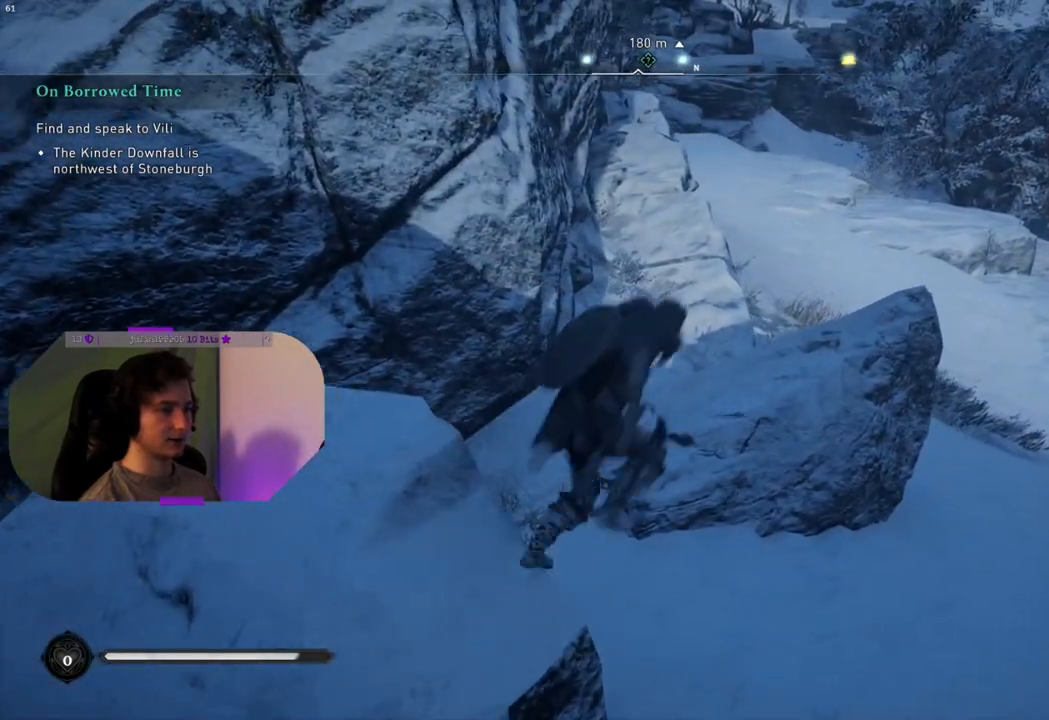
{"buttons": [], "left_stick": "up-right", "right_stick": "center", "events": [[300, "CROSS", "up"]]}
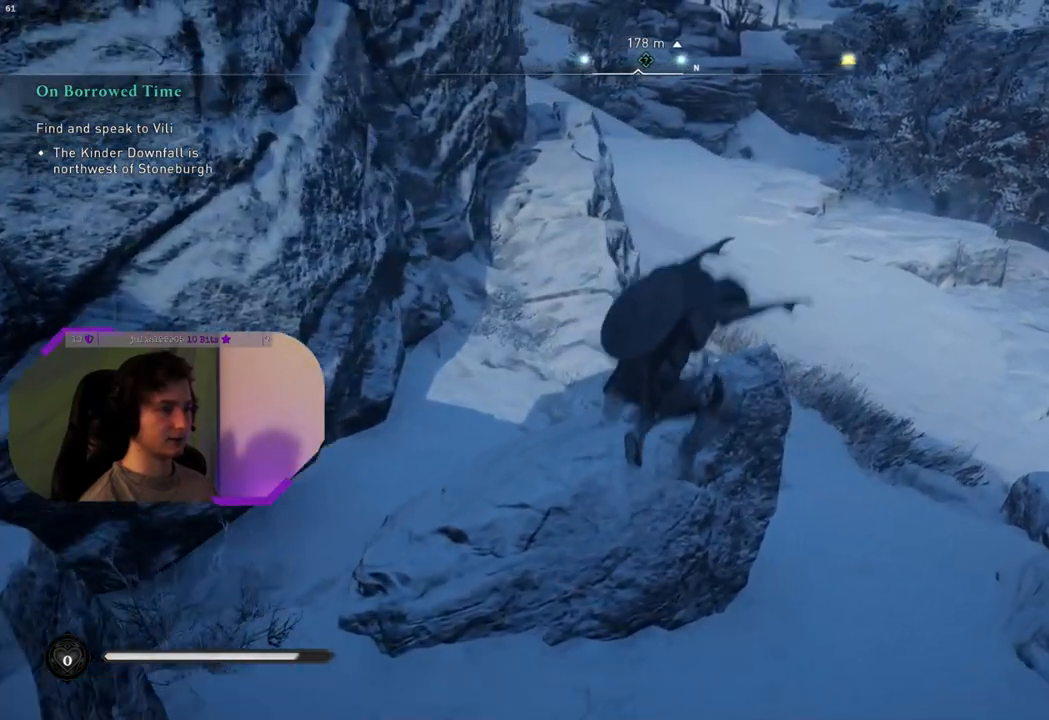
{"buttons": [], "left_stick": "up", "right_stick": "center", "events": [[450, "left_stick", "up"]]}
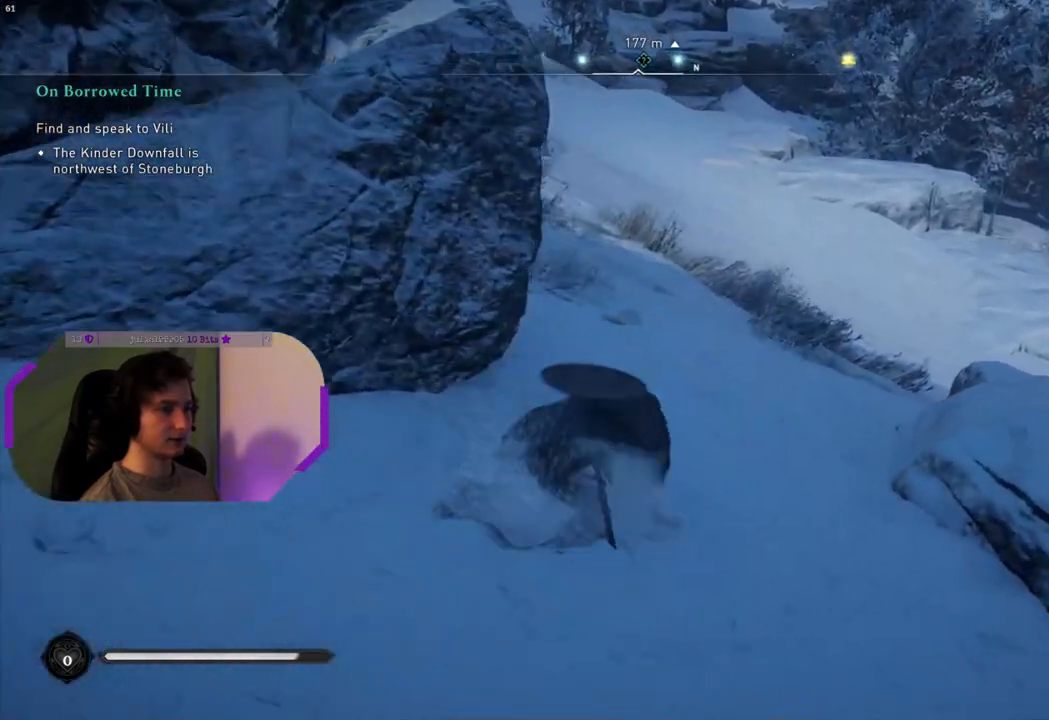
{"buttons": ["L3"], "left_stick": "up", "right_stick": "center", "events": [[133, "right_stick", "up"], [300, "right_stick", "center"], [450, "L3", "down"]]}
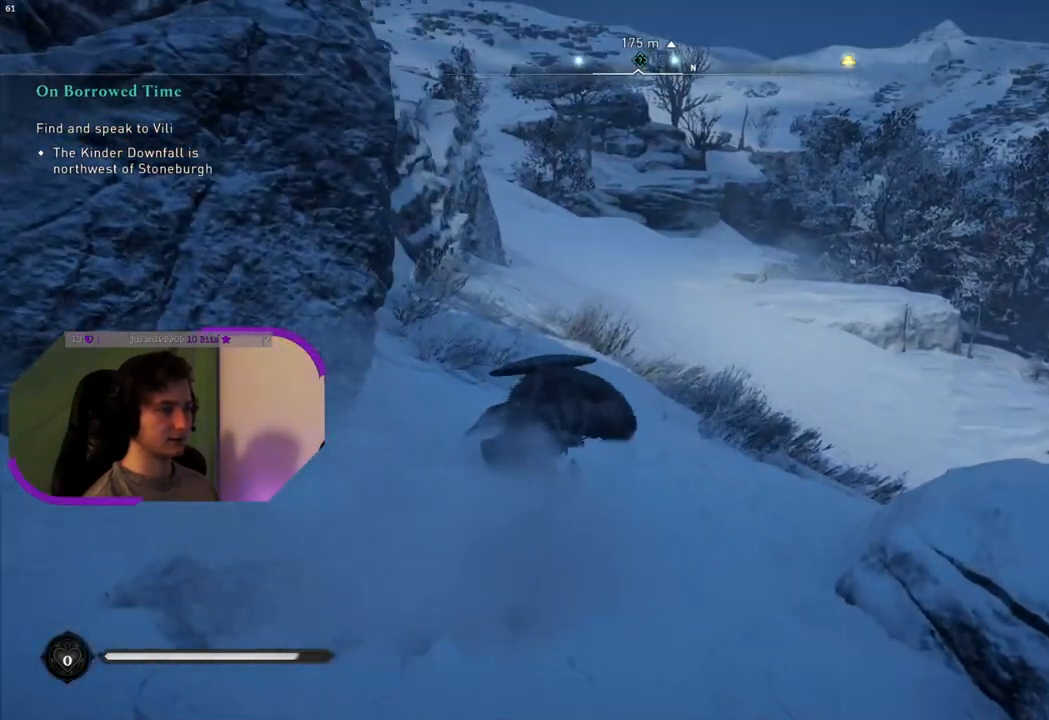
{"buttons": [], "left_stick": "up", "right_stick": "center", "events": [[117, "L3", "up"]]}
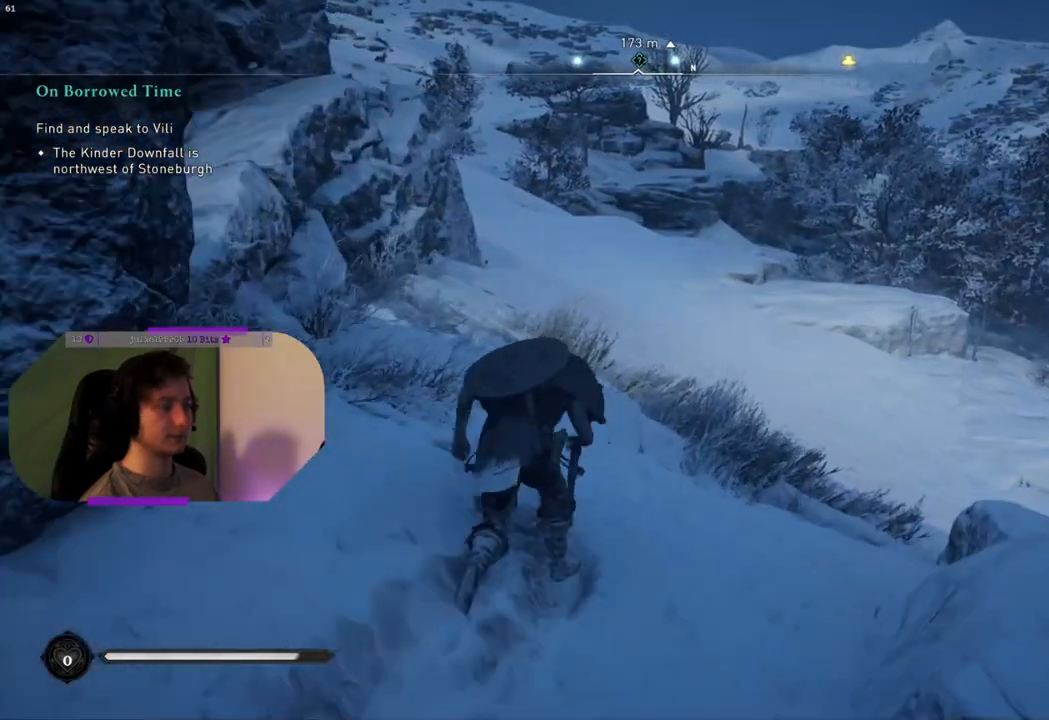
{"buttons": [], "left_stick": "up", "right_stick": "center", "events": []}
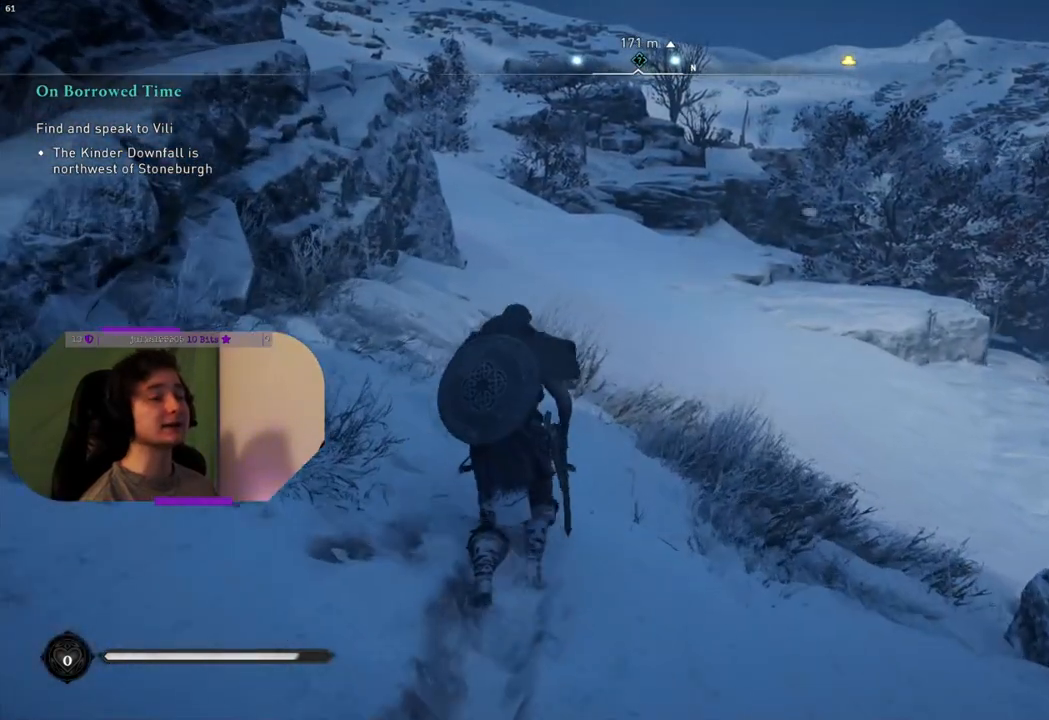
{"buttons": [], "left_stick": "up", "right_stick": "center", "events": [[200, "L3", "down"], [383, "L3", "up"]]}
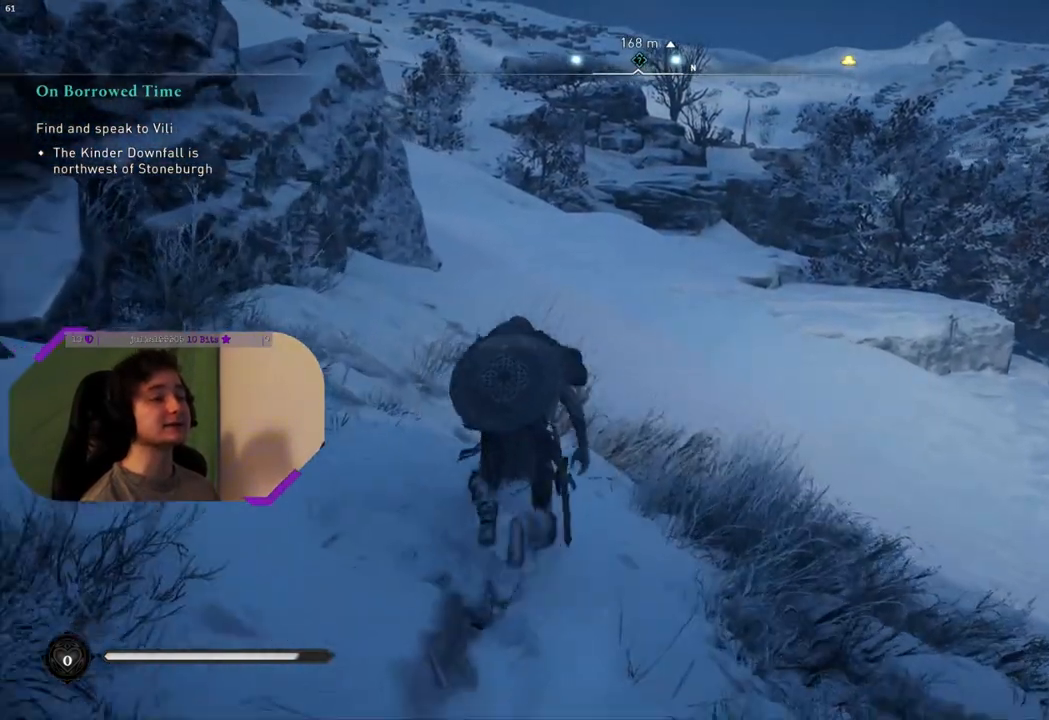
{"buttons": [], "left_stick": "up", "right_stick": "center", "events": []}
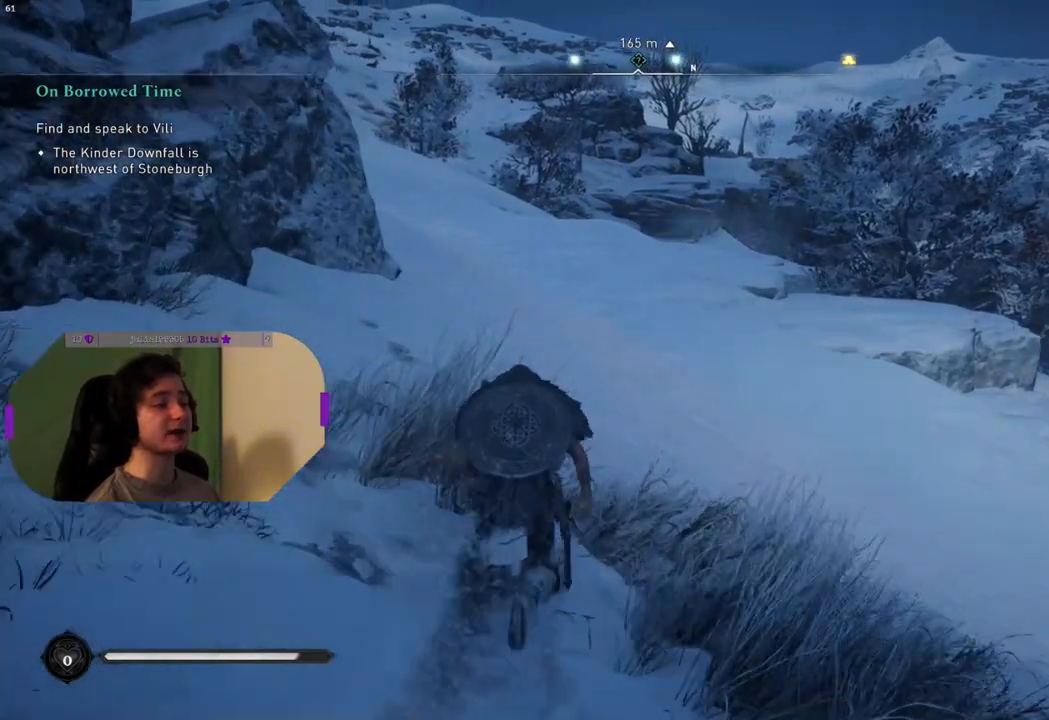
{"buttons": [], "left_stick": "up", "right_stick": "center", "events": []}
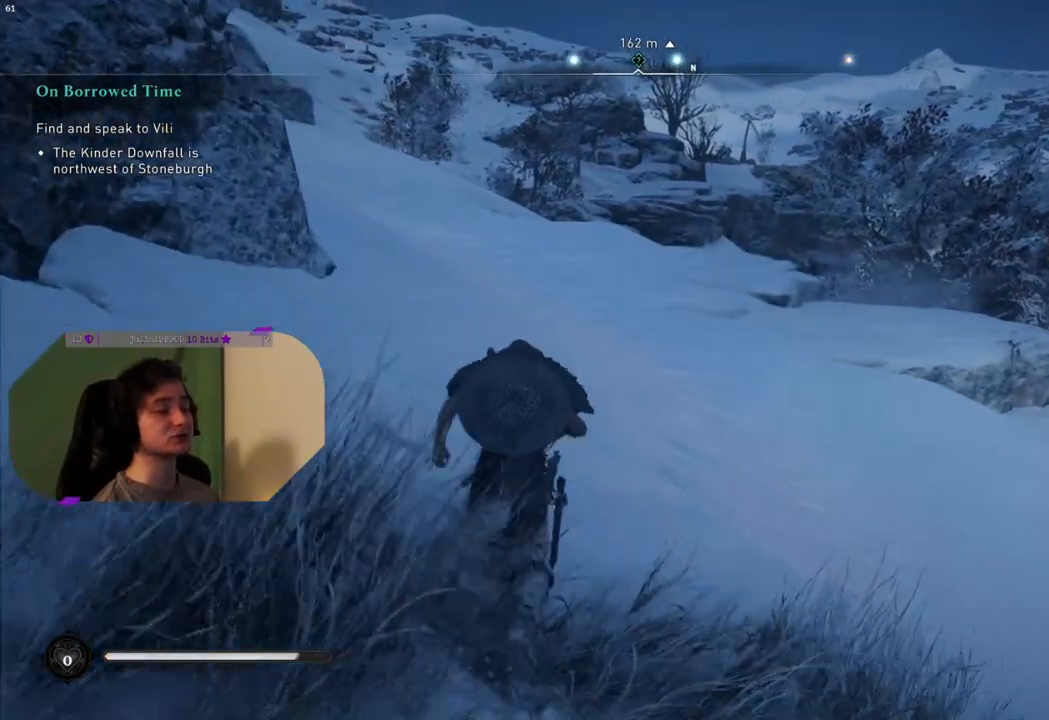
{"buttons": [], "left_stick": "up", "right_stick": "center", "events": []}
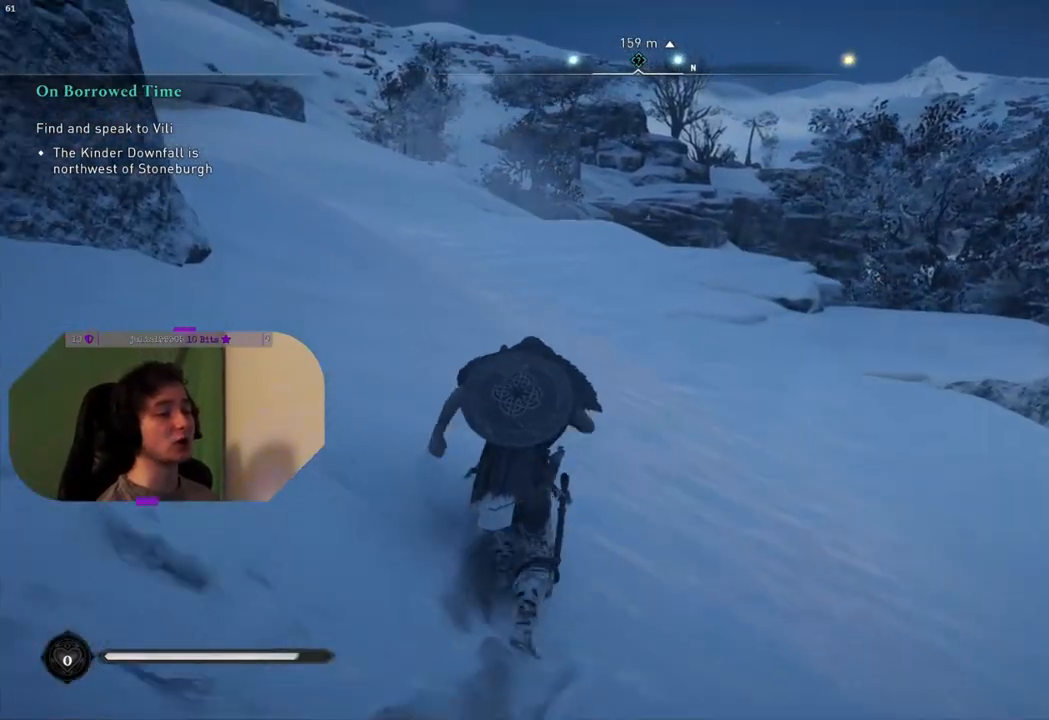
{"buttons": [], "left_stick": "up", "right_stick": "center", "events": []}
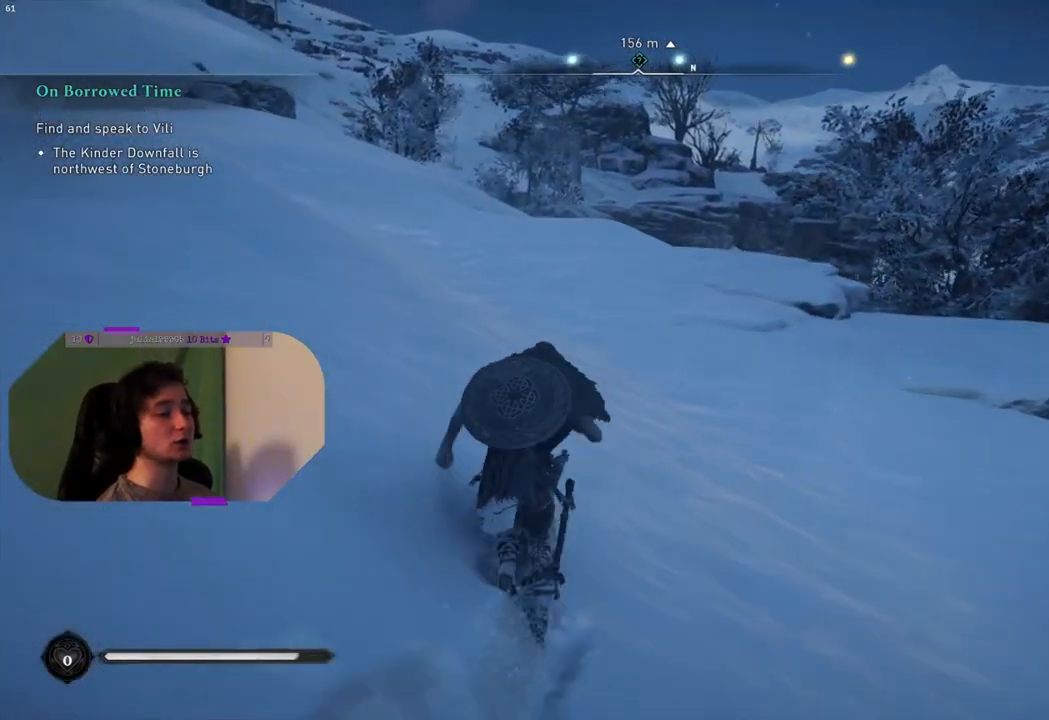
{"buttons": [], "left_stick": "up", "right_stick": "center", "events": []}
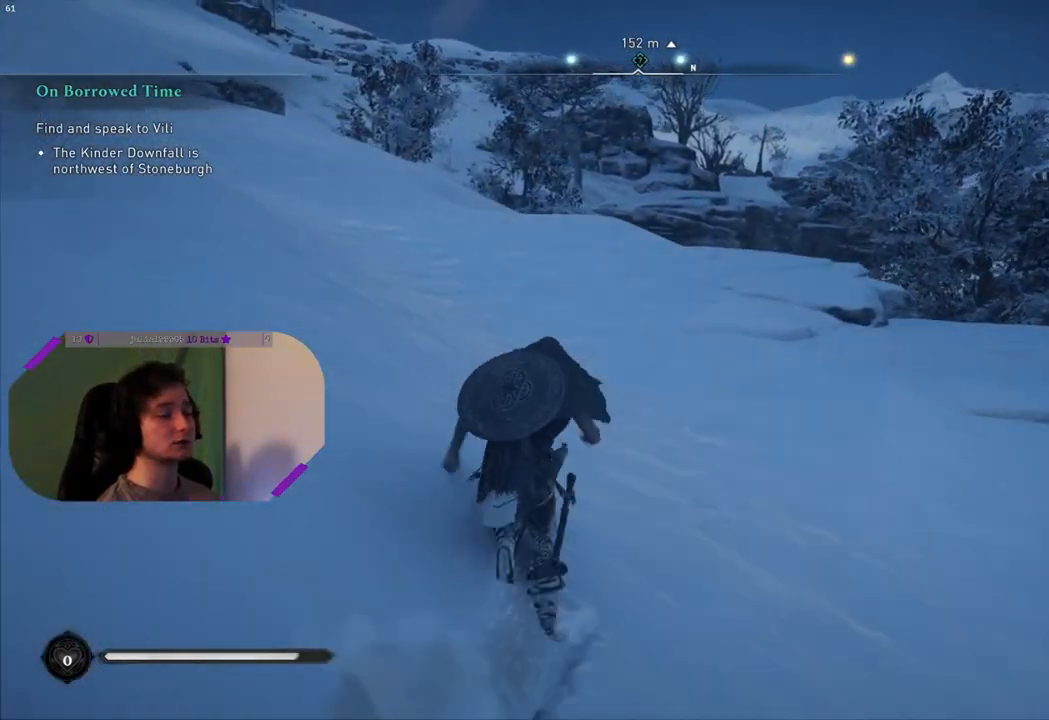
{"buttons": [], "left_stick": "up", "right_stick": "center", "events": []}
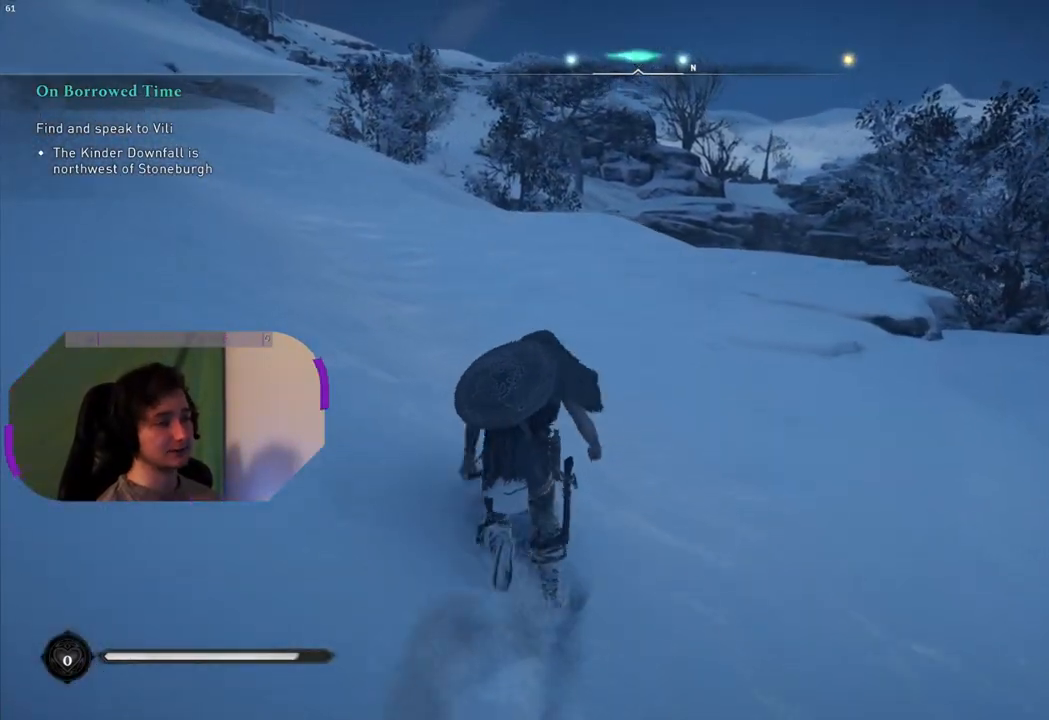
{"buttons": [], "left_stick": "up", "right_stick": "left", "events": [[450, "right_stick", "left"]]}
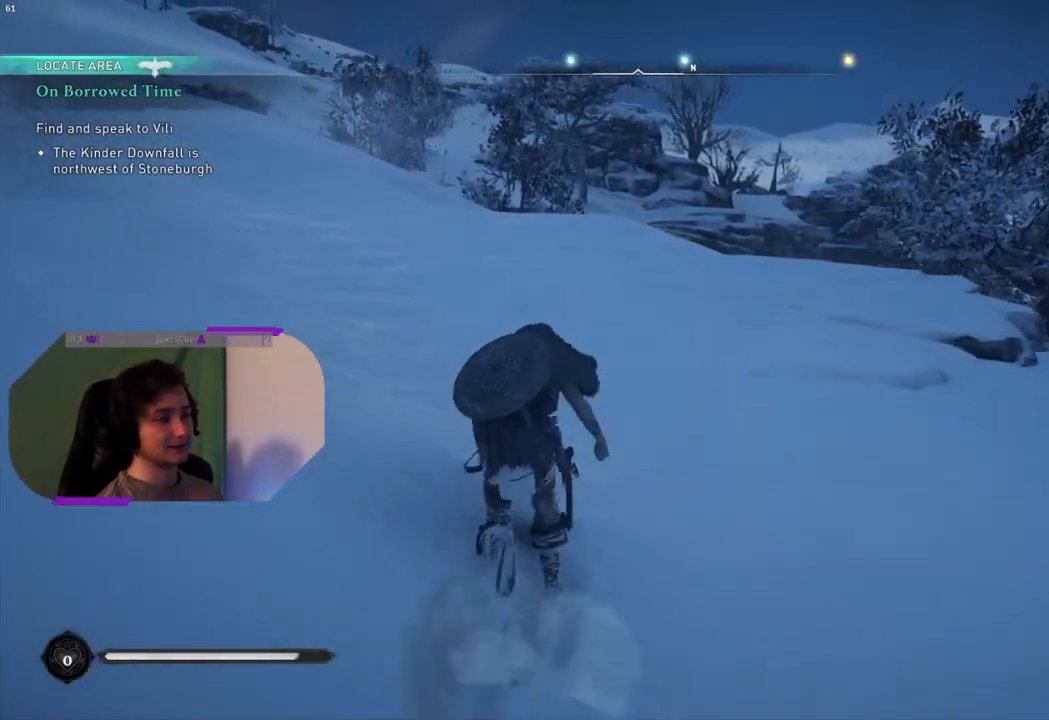
{"buttons": [], "left_stick": "up", "right_stick": "center", "events": [[100, "right_stick", "center"]]}
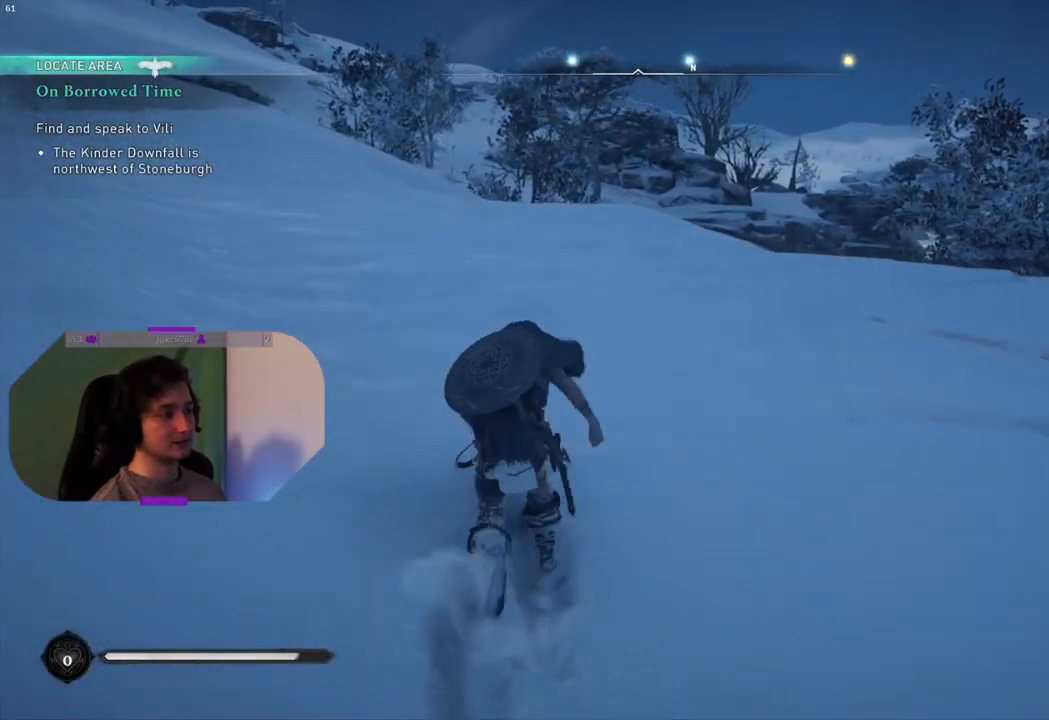
{"buttons": ["R3"], "left_stick": "up", "right_stick": "center", "events": [[133, "R3", "down"]]}